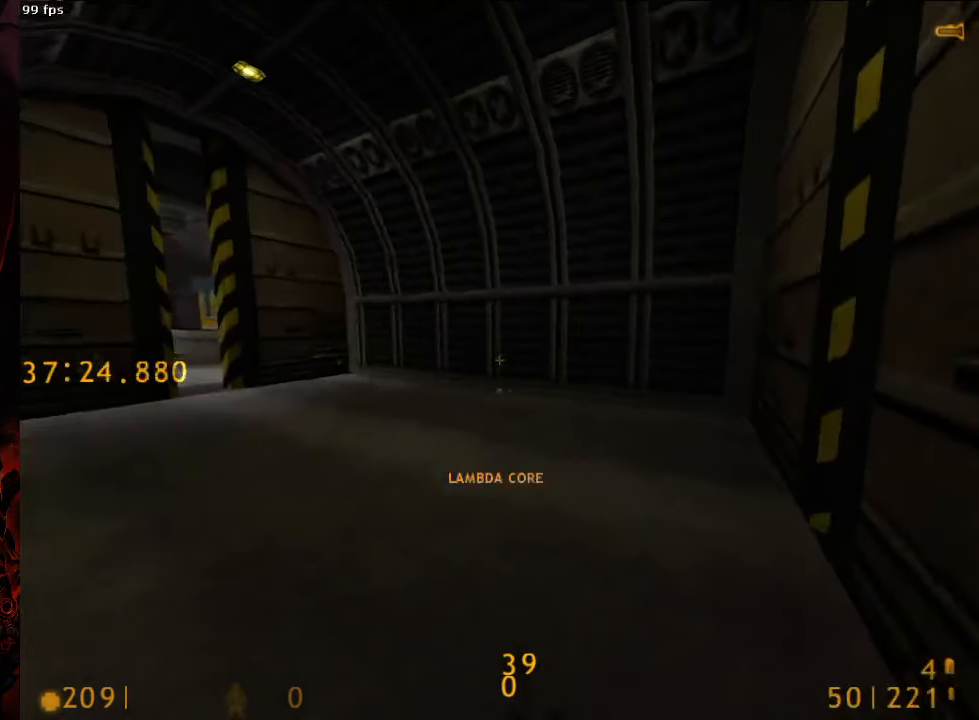
Gameplay with keyboard and mouse; each line is a JSON object with the keys and mouse buttons held at the frame after it. "events" lists presses ("down") and releases ("up") of "1", "2", "3", "4", "5", "a", "alt", "c", "ctrl", "d", "e", "f", "q", "r", "s", "shift", "space", "tab", "v", "w", "x", "z", "mouse_left", "mouse_middle", "mouse_right", "mouse_wheel_up" and "mouse_wheel_down" between this image and that frame as [ms after this image, input, new state], when the widget could be followed in between. "mouse_left", "mouse_middle", "mouse_right", "mouse_wheel_up", "mouse_wheel_down" = the "left", "middle", "right", "wheel_up", "wheel_down" buttons of the "mouse" list. No other keys are recorded. Mouse movement is not recorded.
{"keys": ["a", "w"], "mouse": [], "events": [[42, "w", "down"], [250, "a", "down"]]}
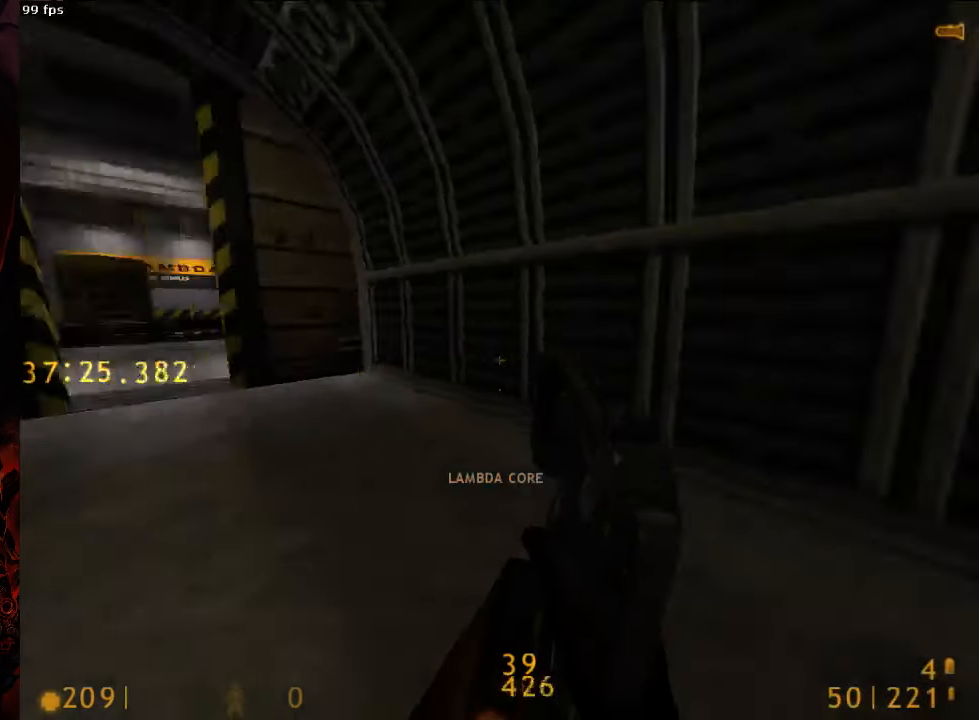
{"keys": ["d", "space"], "mouse": [], "events": [[250, "d", "down"], [250, "space", "down"], [292, "a", "up"], [292, "w", "up"], [396, "tab", "down"], [479, "tab", "up"]]}
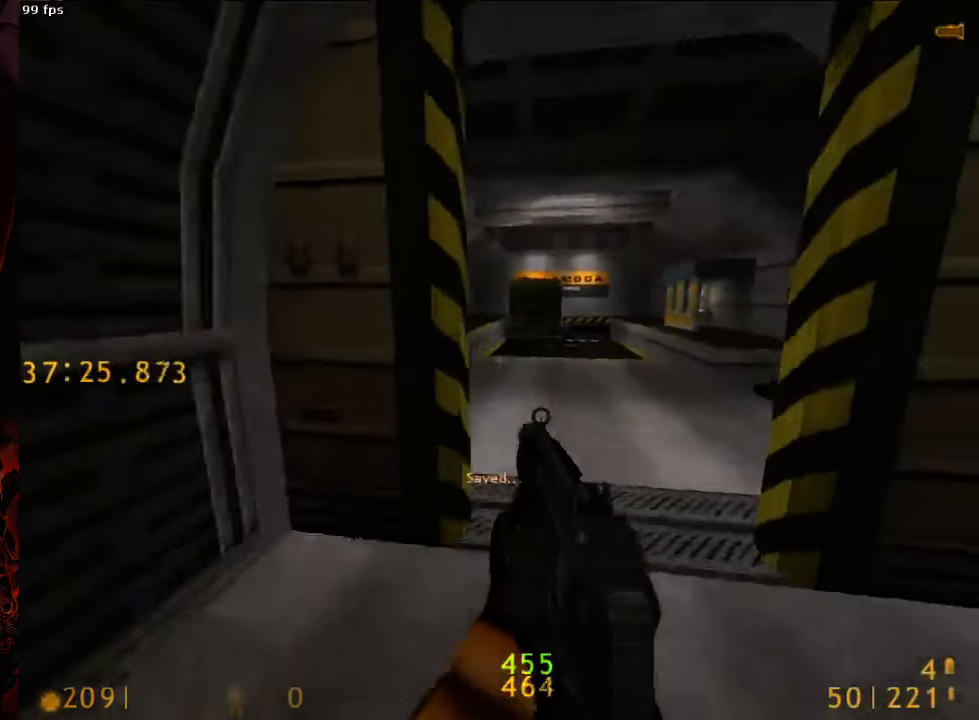
{"keys": ["d", "space"], "mouse": [], "events": [[188, "a", "down"], [229, "d", "up"], [417, "d", "down"], [458, "a", "up"]]}
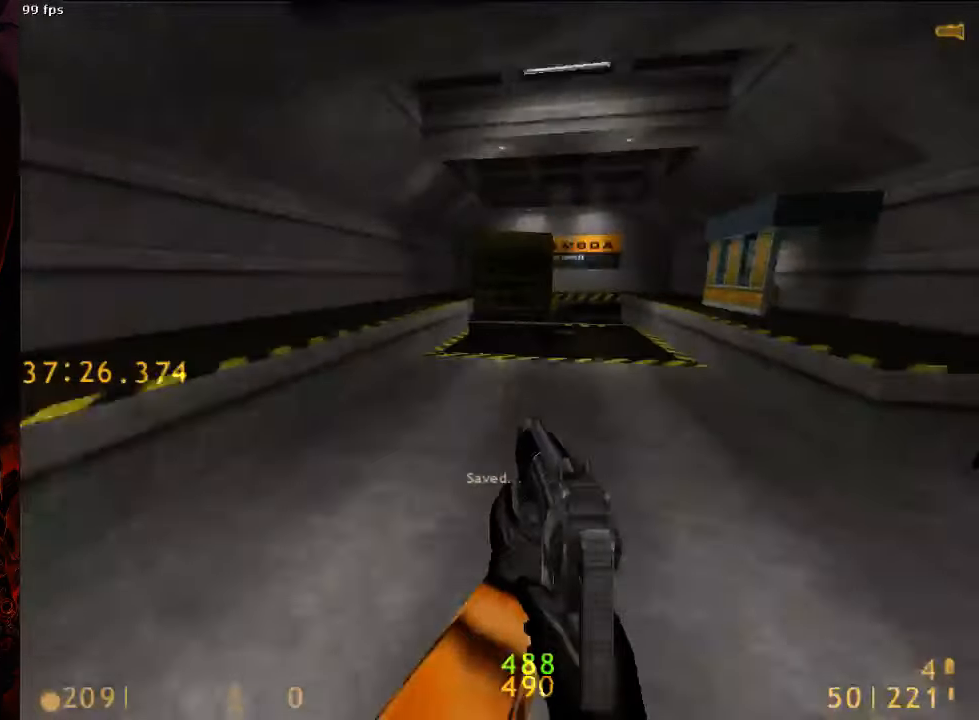
{"keys": ["a", "space"], "mouse": [], "events": [[292, "a", "down"], [292, "d", "up"]]}
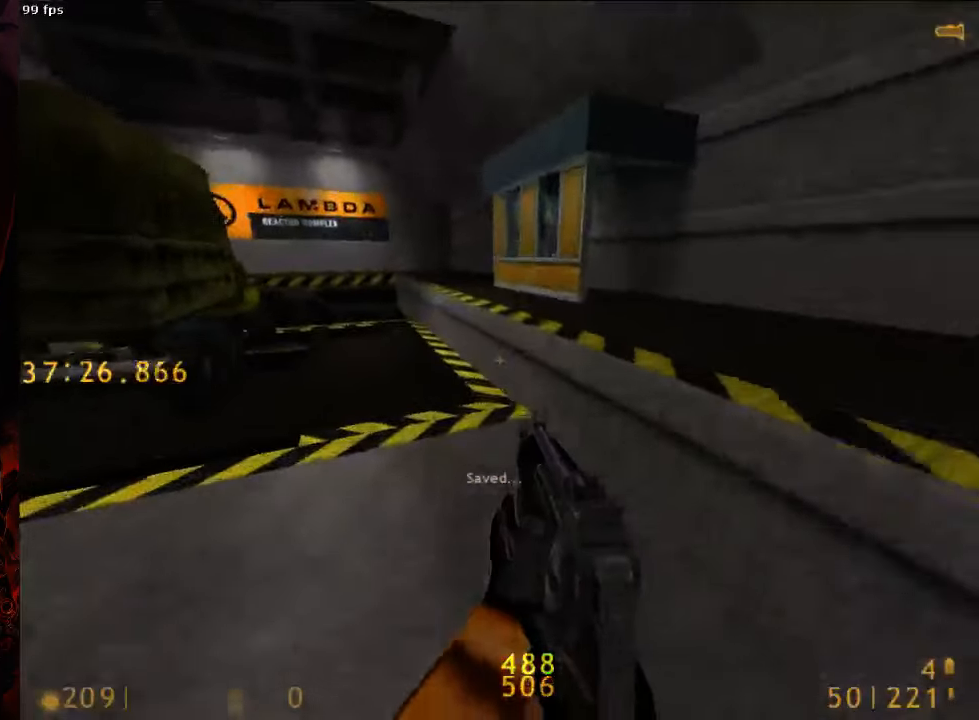
{"keys": ["space"], "mouse": [], "events": [[42, "3", "down"], [104, "3", "up"], [438, "a", "up"]]}
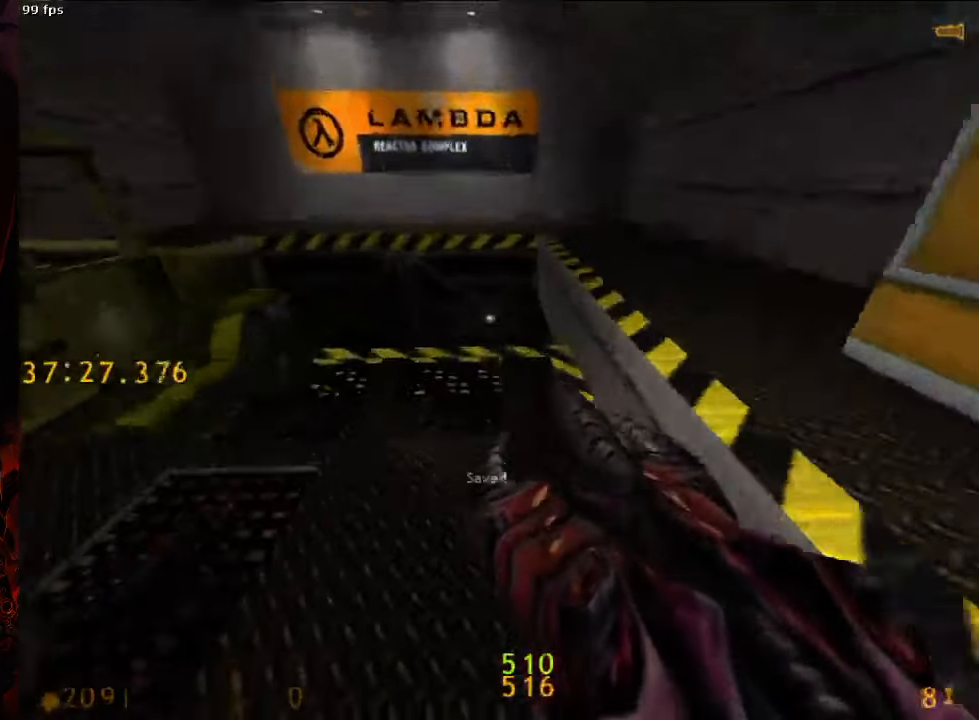
{"keys": ["3"], "mouse": [], "events": [[146, "3", "down"], [146, "space", "up"]]}
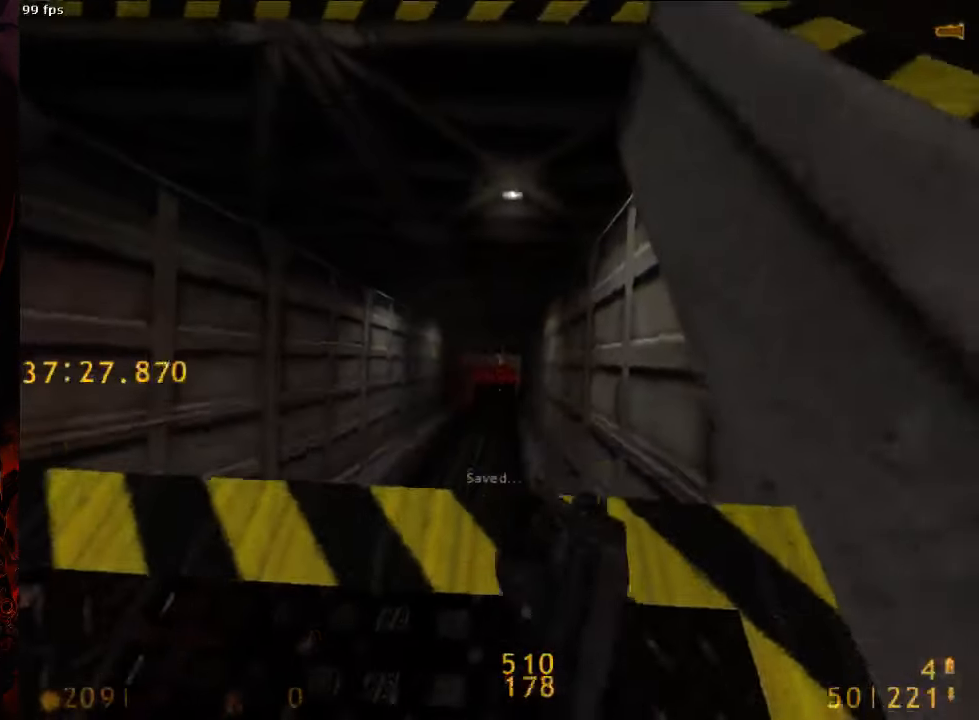
{"keys": ["w"], "mouse": [], "events": [[21, "3", "up"], [83, "s", "down"], [146, "5", "down"], [208, "5", "up"], [250, "s", "up"], [354, "w", "down"]]}
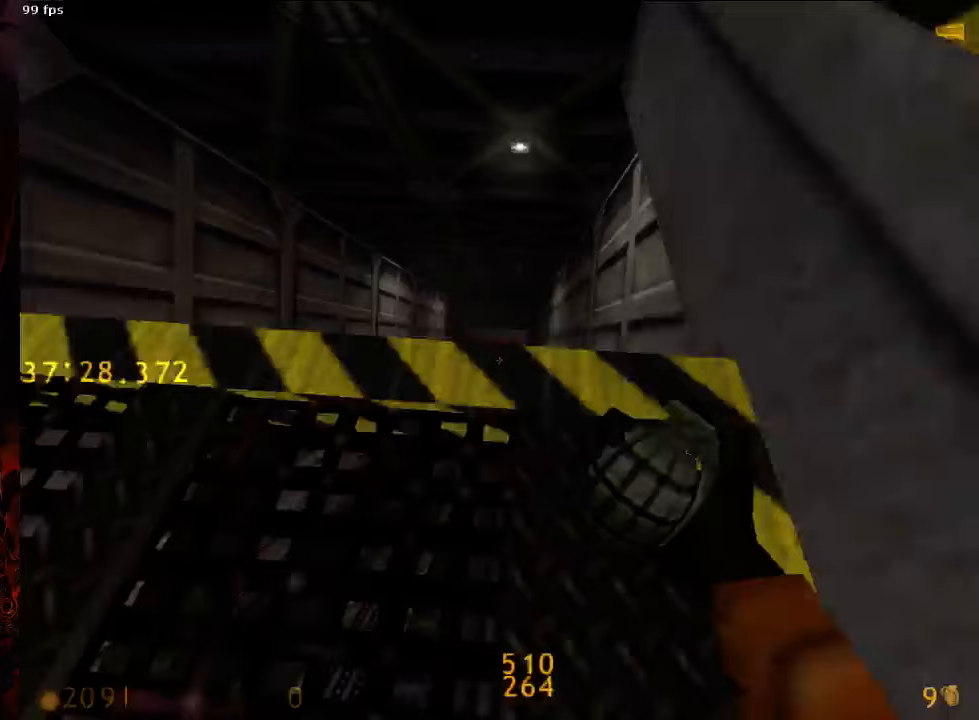
{"keys": ["s"], "mouse": [], "events": [[229, "w", "up"], [313, "s", "down"], [354, "tab", "down"], [458, "tab", "up"]]}
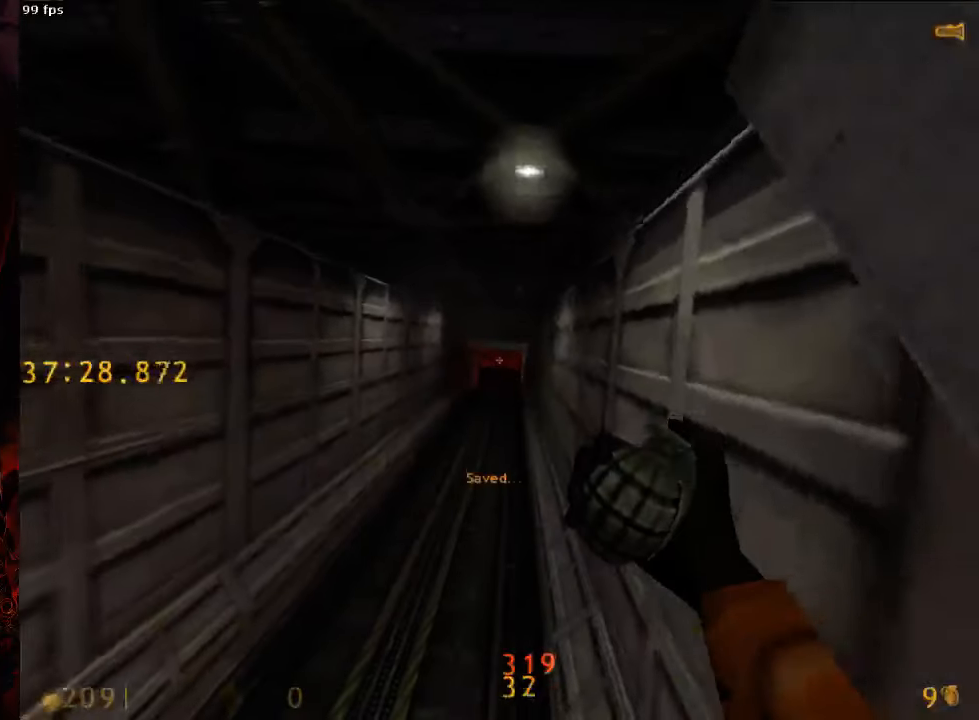
{"keys": ["d"], "mouse": ["left"], "events": [[21, "d", "down"], [83, "d", "up"], [188, "d", "down"], [188, "mouse_left", "down"], [188, "s", "up"]]}
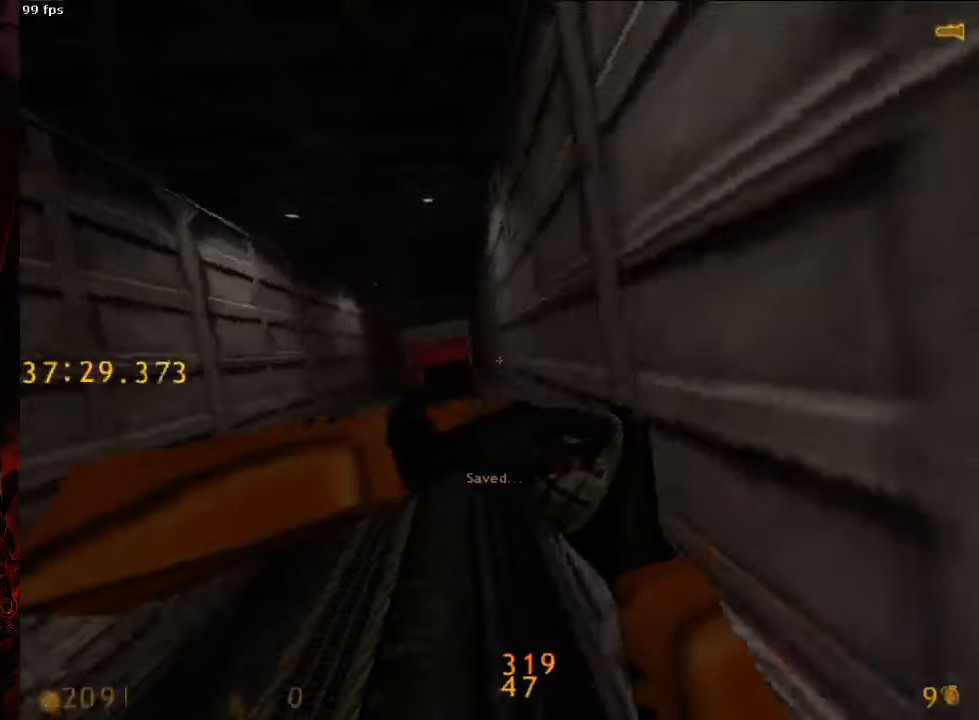
{"keys": [], "mouse": ["left"], "events": [[479, "d", "up"]]}
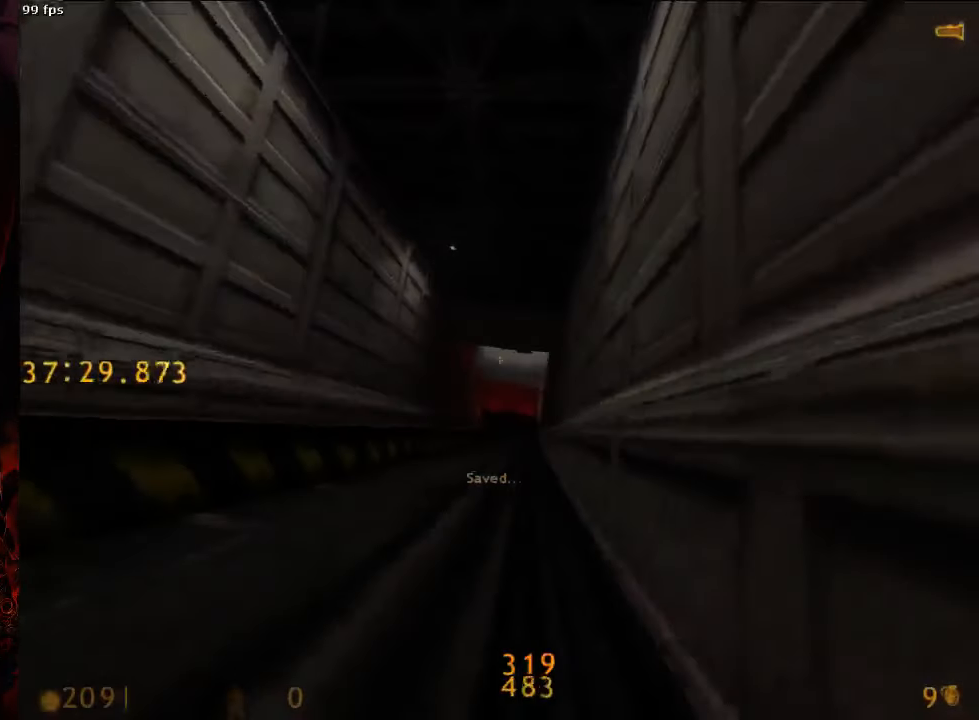
{"keys": [], "mouse": ["left"], "events": [[271, "d", "down"], [479, "d", "up"]]}
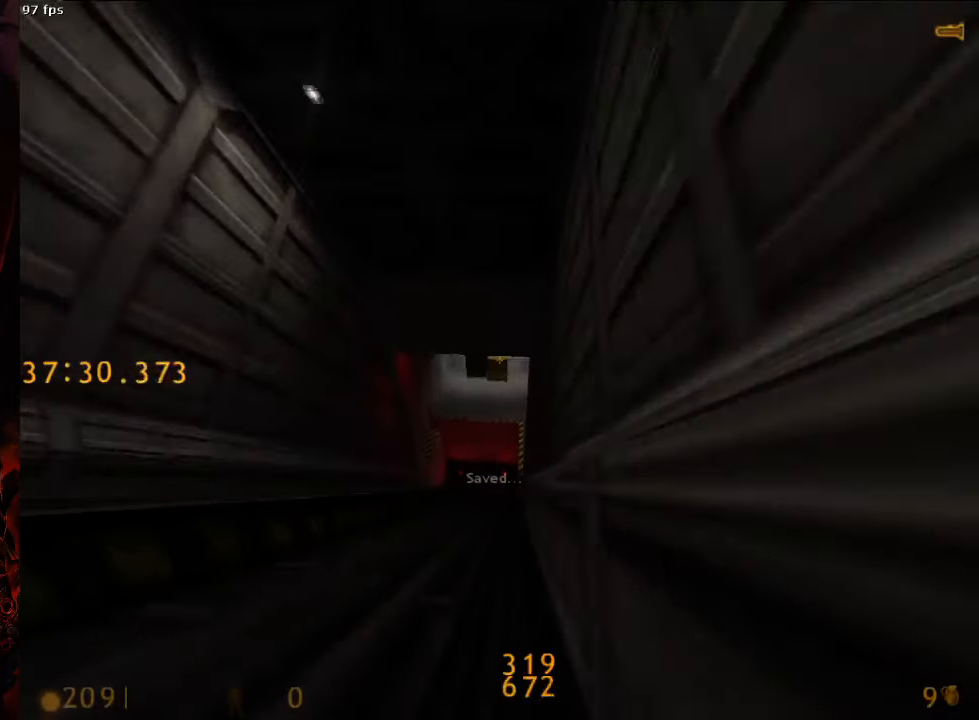
{"keys": ["space"], "mouse": ["left"], "events": [[104, "space", "down"]]}
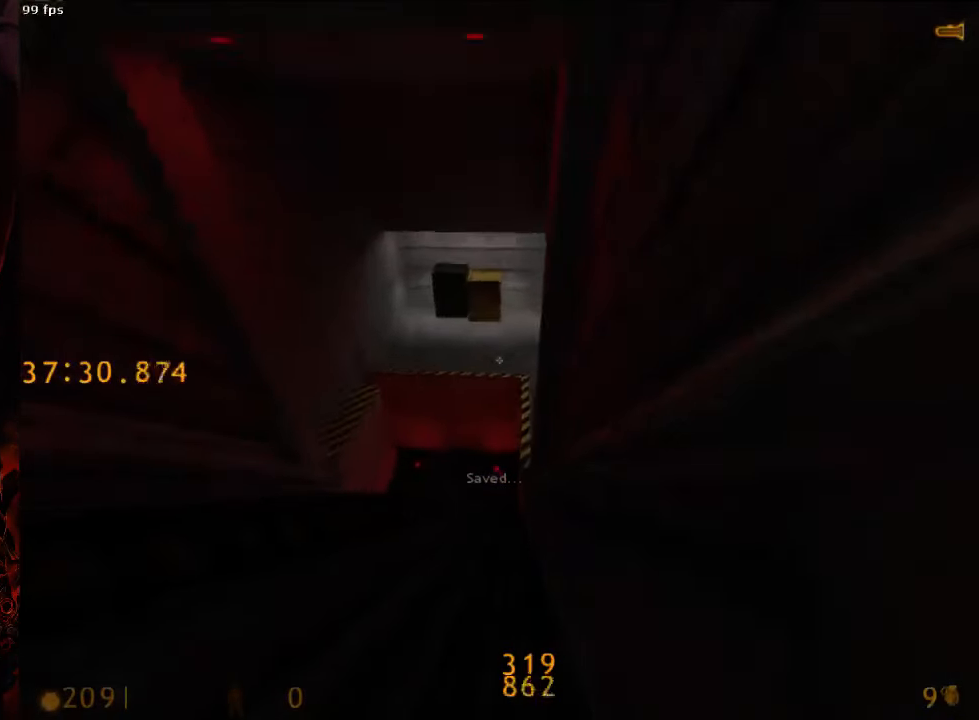
{"keys": ["a", "space"], "mouse": ["left"], "events": [[375, "a", "down"]]}
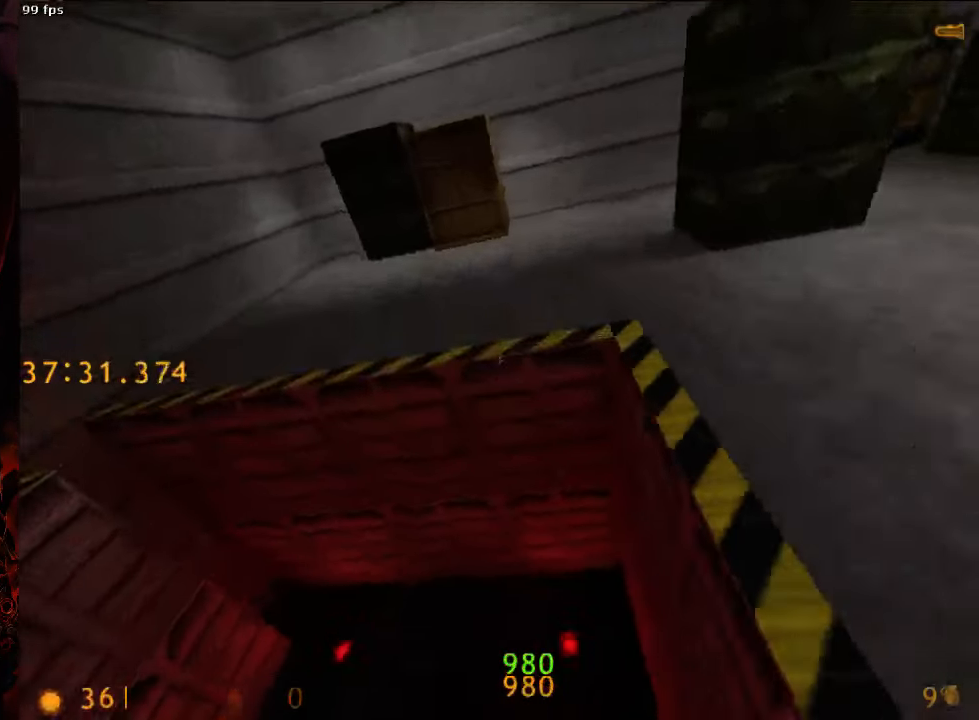
{"keys": ["d", "w"], "mouse": ["left"], "events": [[146, "a", "up"], [146, "space", "up"], [250, "d", "down"], [250, "s", "down"], [292, "s", "up"], [458, "w", "down"]]}
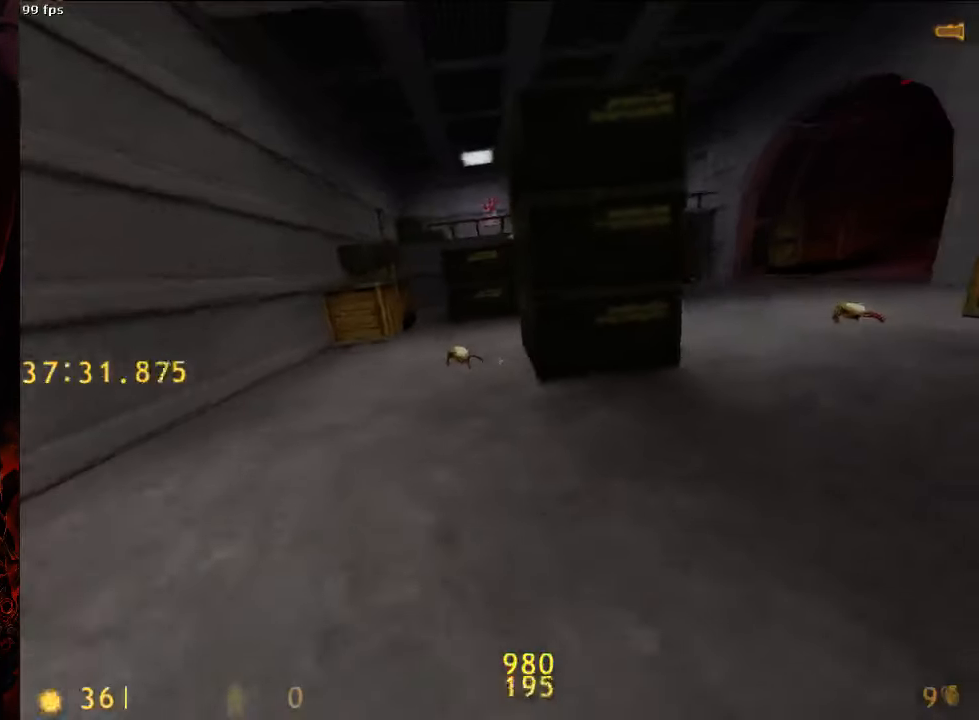
{"keys": ["d"], "mouse": ["left"], "events": [[167, "w", "up"]]}
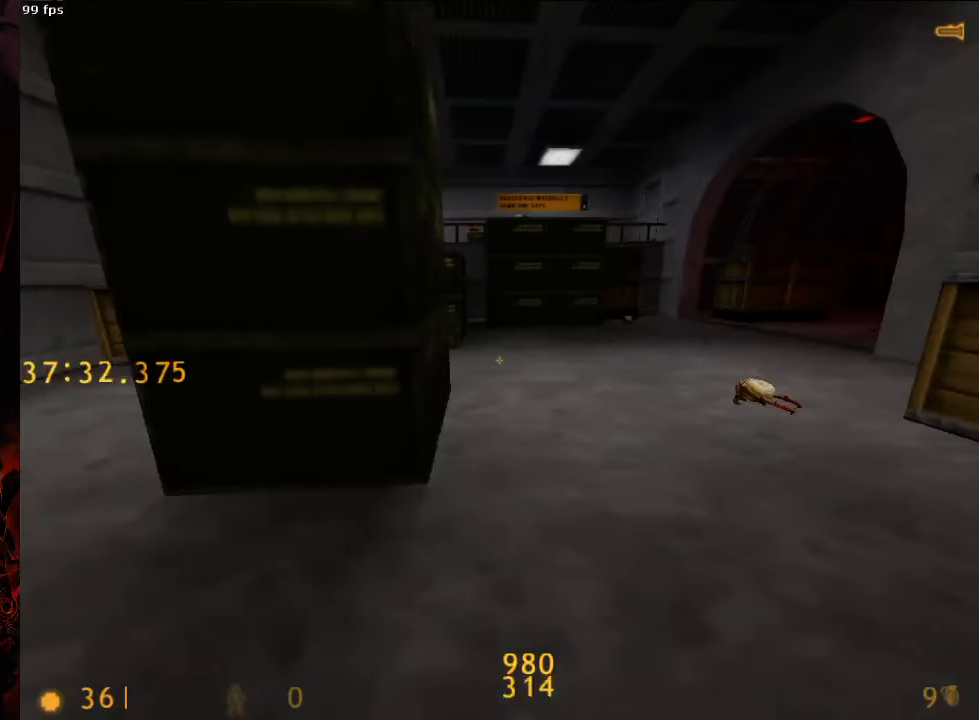
{"keys": ["w"], "mouse": ["left"], "events": [[21, "a", "down"], [21, "d", "up"], [104, "a", "up"], [208, "w", "down"]]}
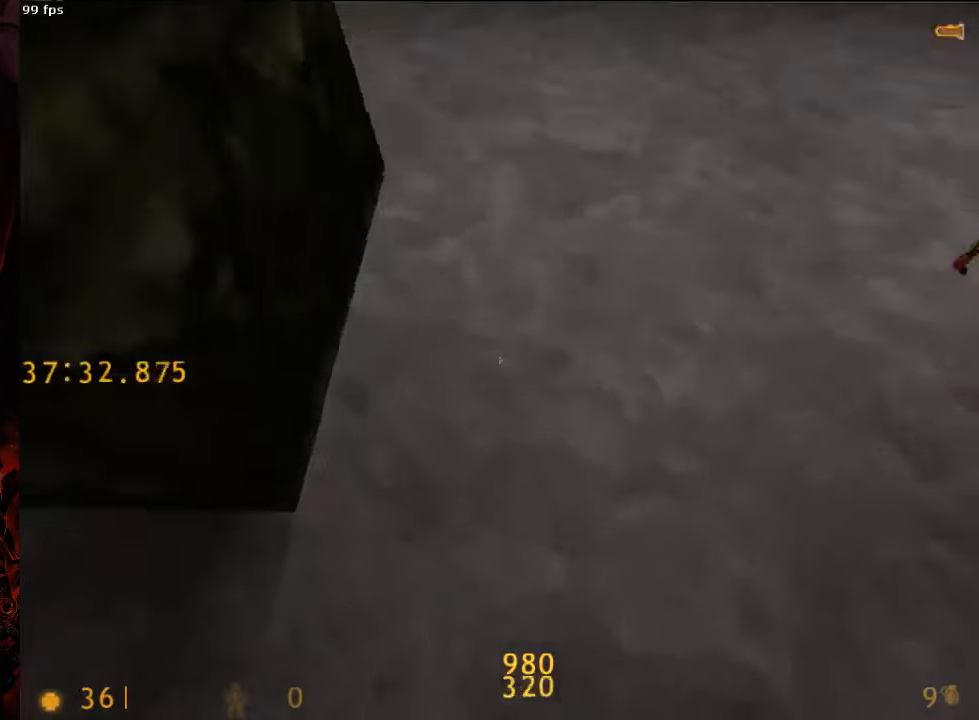
{"keys": ["a", "ctrl", "space"], "mouse": [], "events": [[104, "ctrl", "down"], [104, "mouse_left", "up"], [104, "space", "down"], [146, "w", "up"], [313, "3", "down"], [375, "3", "up"], [375, "a", "down"]]}
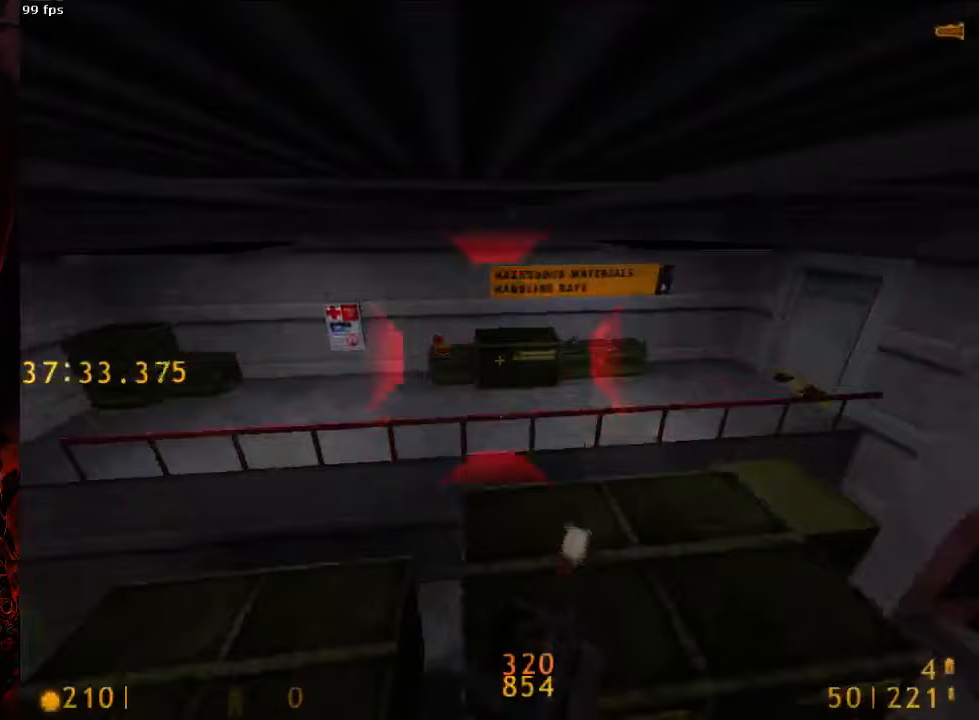
{"keys": ["a", "w"], "mouse": [], "events": [[146, "space", "up"], [250, "w", "down"], [354, "ctrl", "up"]]}
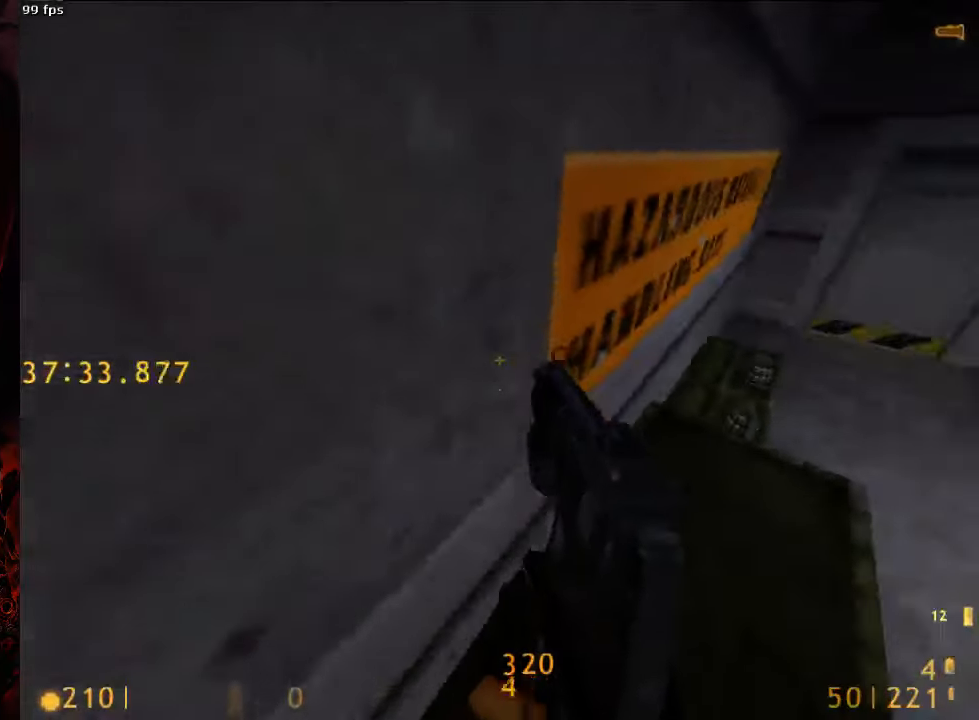
{"keys": ["a", "w"], "mouse": [], "events": [[83, "a", "up"], [146, "tab", "down"], [250, "tab", "up"], [354, "a", "down"]]}
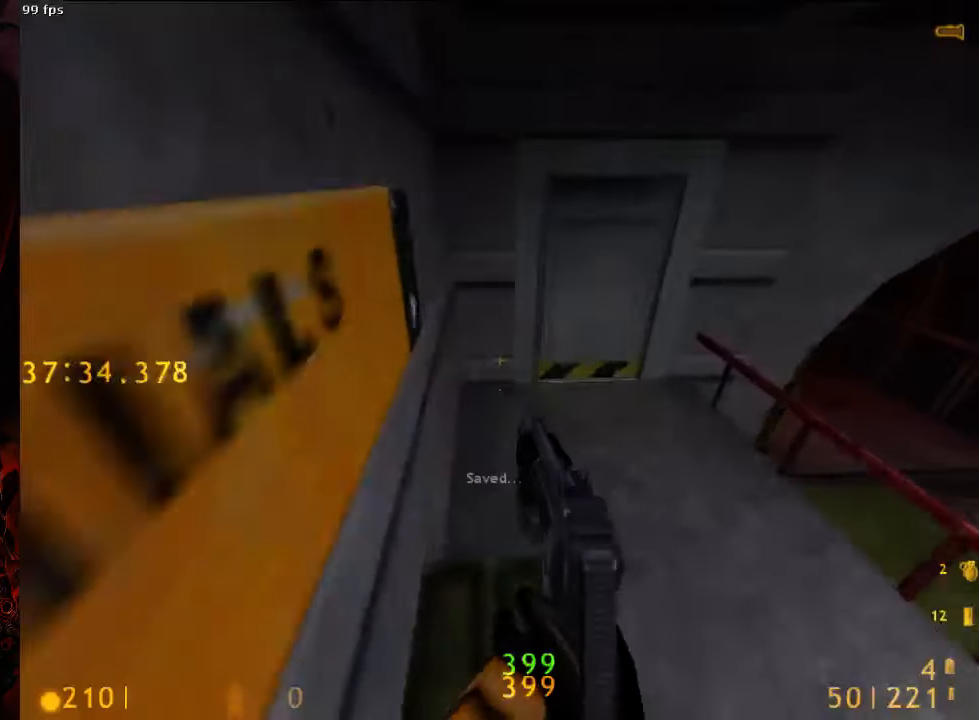
{"keys": ["d", "w"], "mouse": [], "events": [[188, "d", "down"], [229, "a", "up"], [250, "w", "up"], [396, "w", "down"]]}
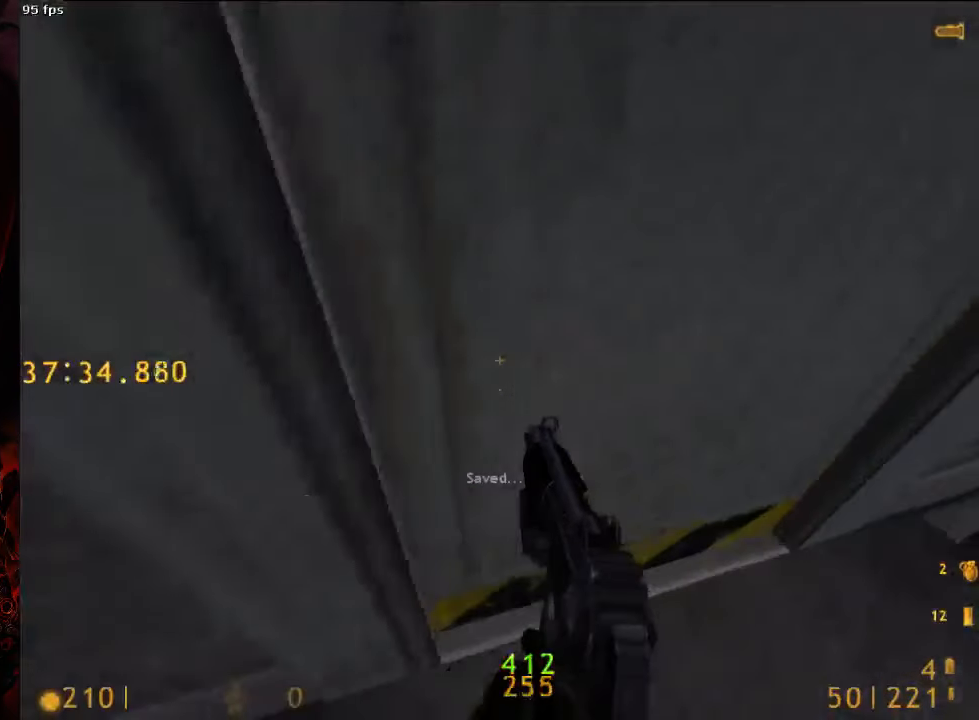
{"keys": ["w"], "mouse": [], "events": [[63, "d", "up"], [104, "a", "down"], [229, "a", "up"], [333, "tab", "down"], [396, "tab", "up"]]}
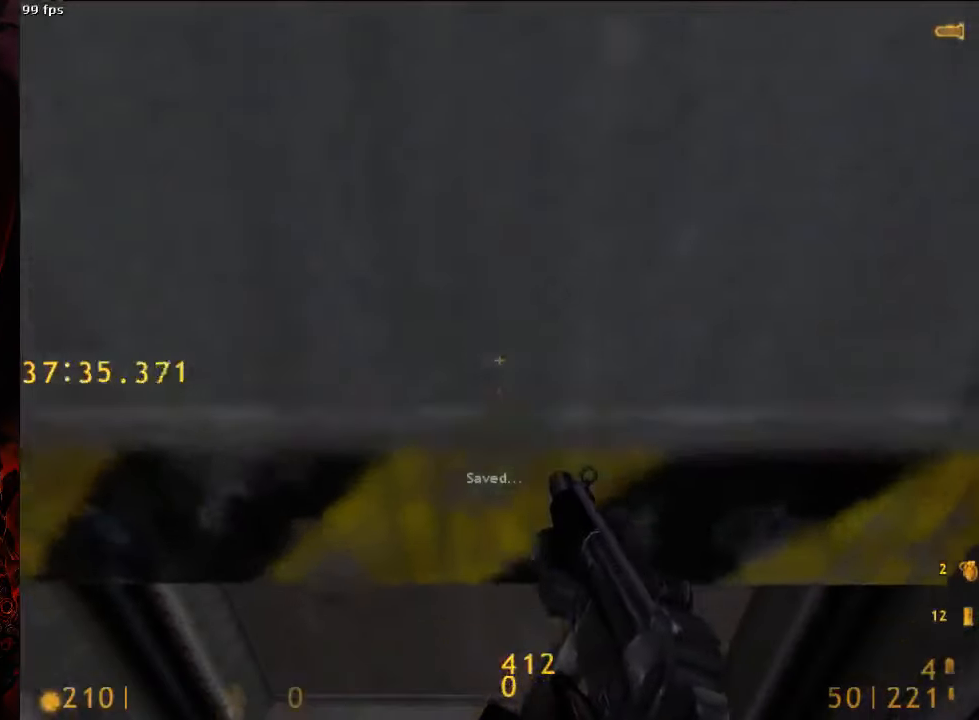
{"keys": ["5", "w"], "mouse": [], "events": [[479, "5", "down"]]}
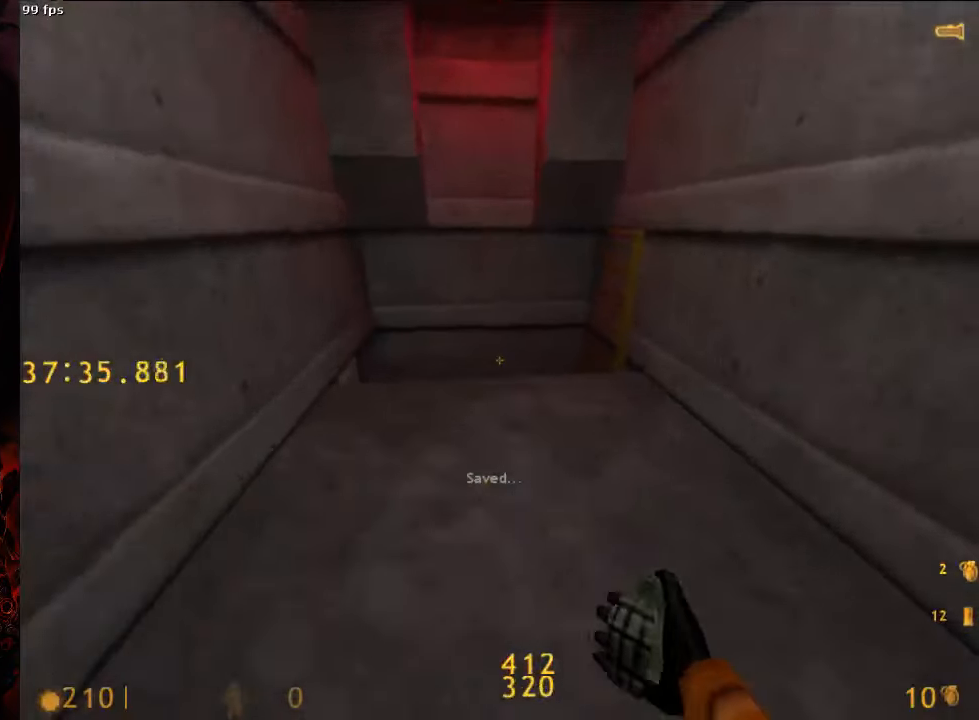
{"keys": ["w"], "mouse": [], "events": [[63, "5", "up"]]}
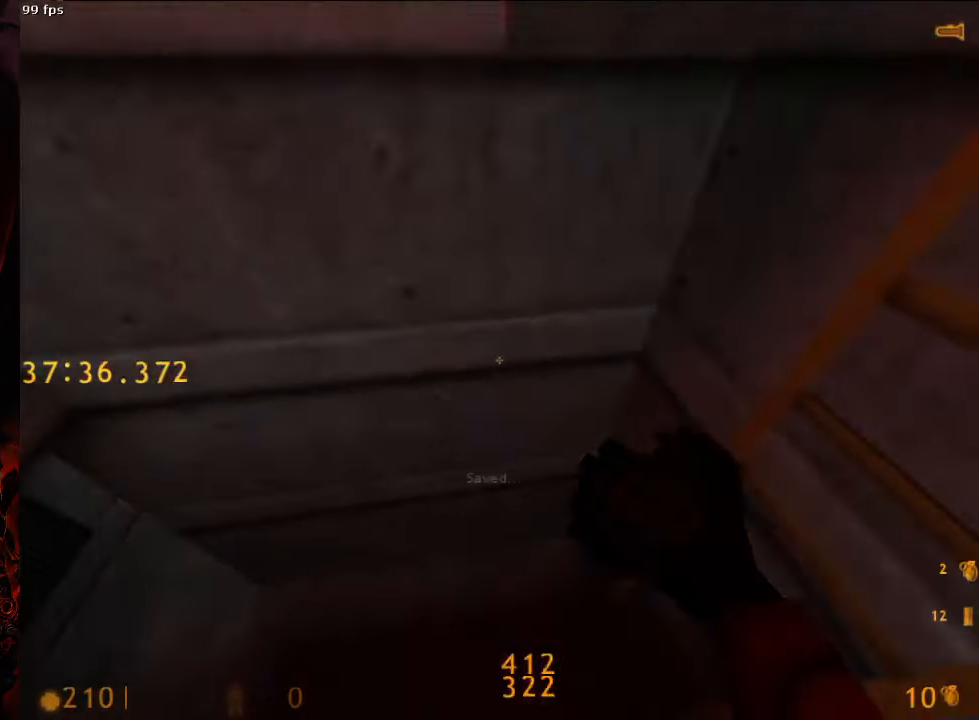
{"keys": ["w"], "mouse": ["left"], "events": [[21, "a", "down"], [83, "w", "up"], [104, "mouse_left", "down"], [417, "a", "up"], [417, "w", "down"]]}
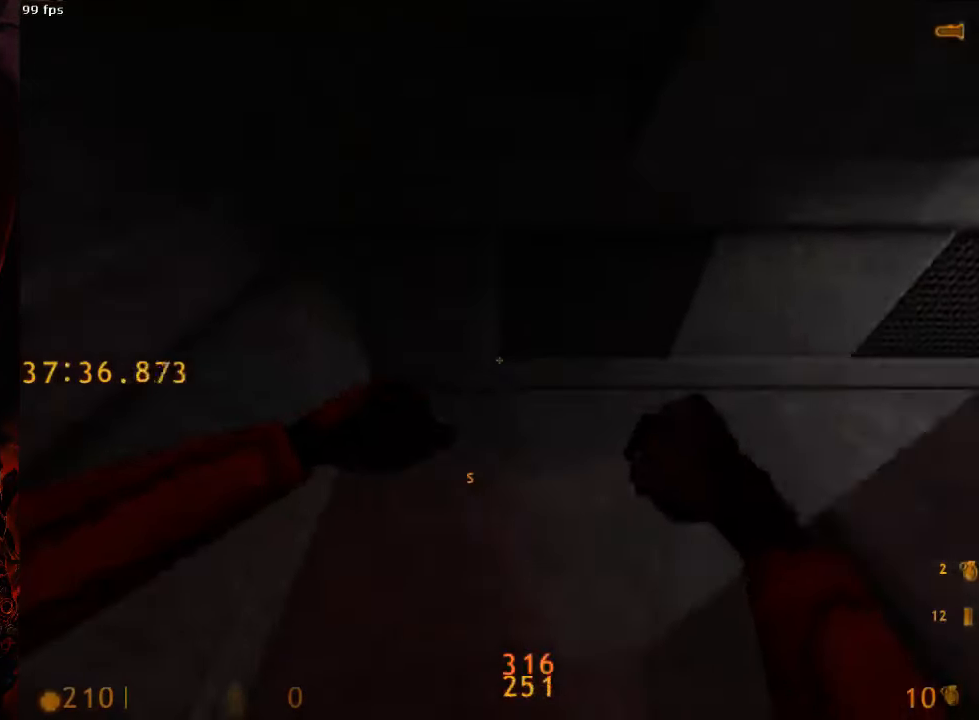
{"keys": ["d", "w"], "mouse": ["left"], "events": [[21, "tab", "down"], [83, "tab", "up"], [146, "d", "down"]]}
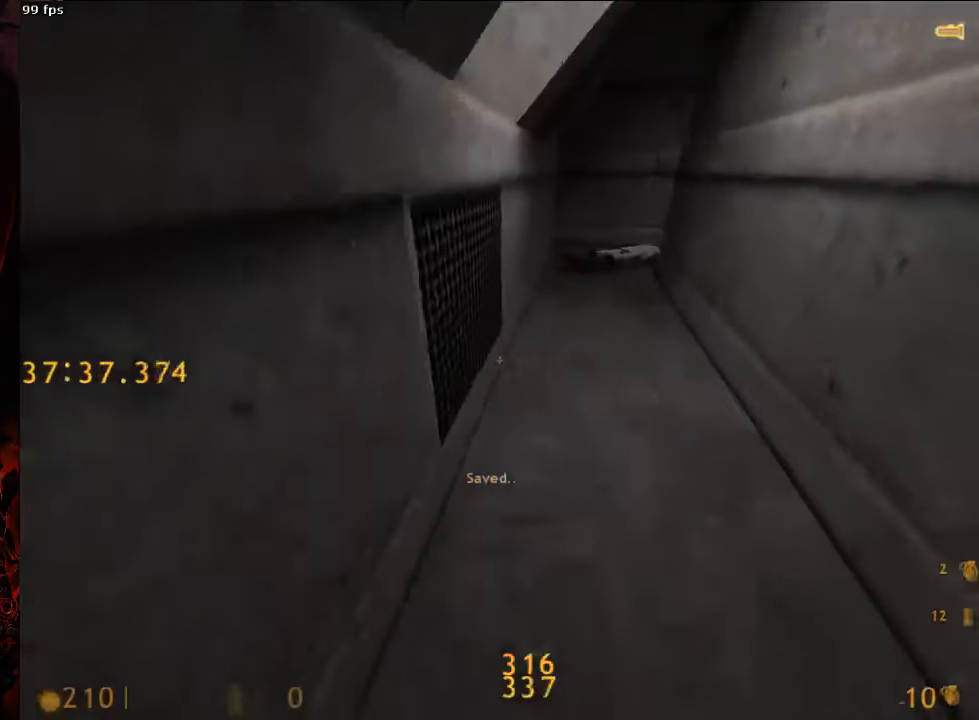
{"keys": ["d", "space"], "mouse": ["left"], "events": [[167, "a", "down"], [167, "d", "up"], [271, "space", "down"], [333, "w", "up"], [396, "a", "up"], [396, "d", "down"]]}
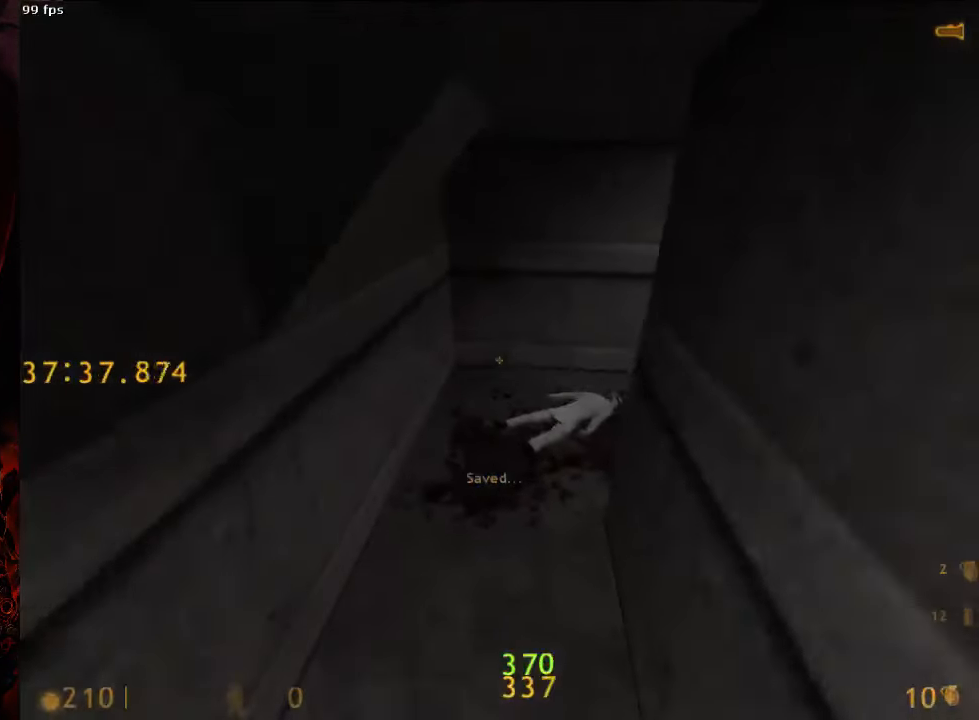
{"keys": ["d", "w"], "mouse": ["left"], "events": [[229, "space", "up"], [396, "w", "down"]]}
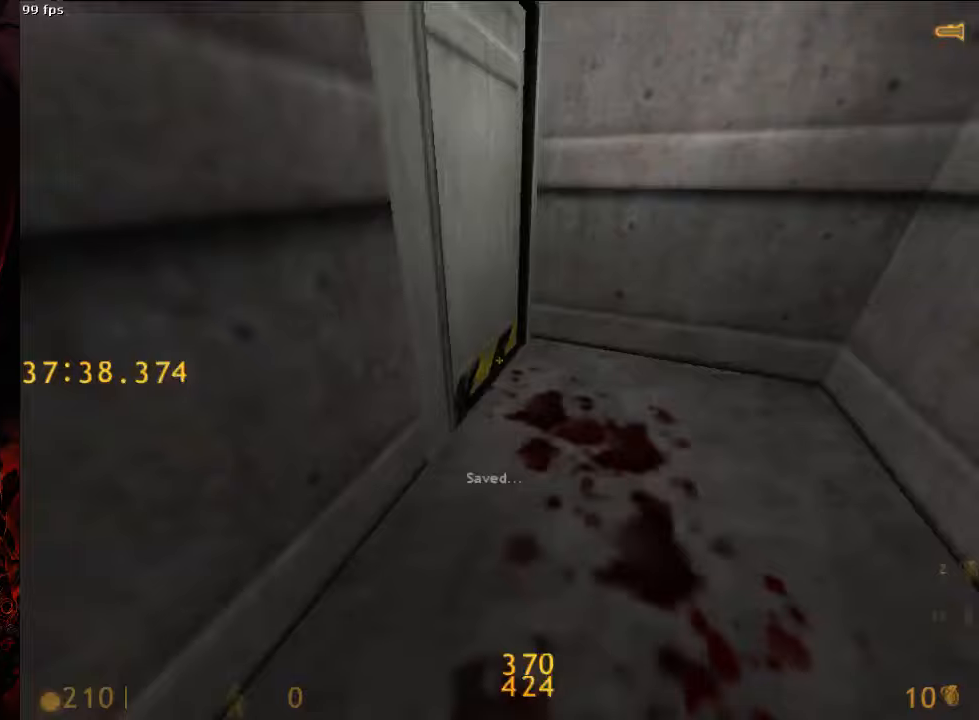
{"keys": ["a", "w"], "mouse": ["left"], "events": [[63, "d", "up"], [271, "a", "down"]]}
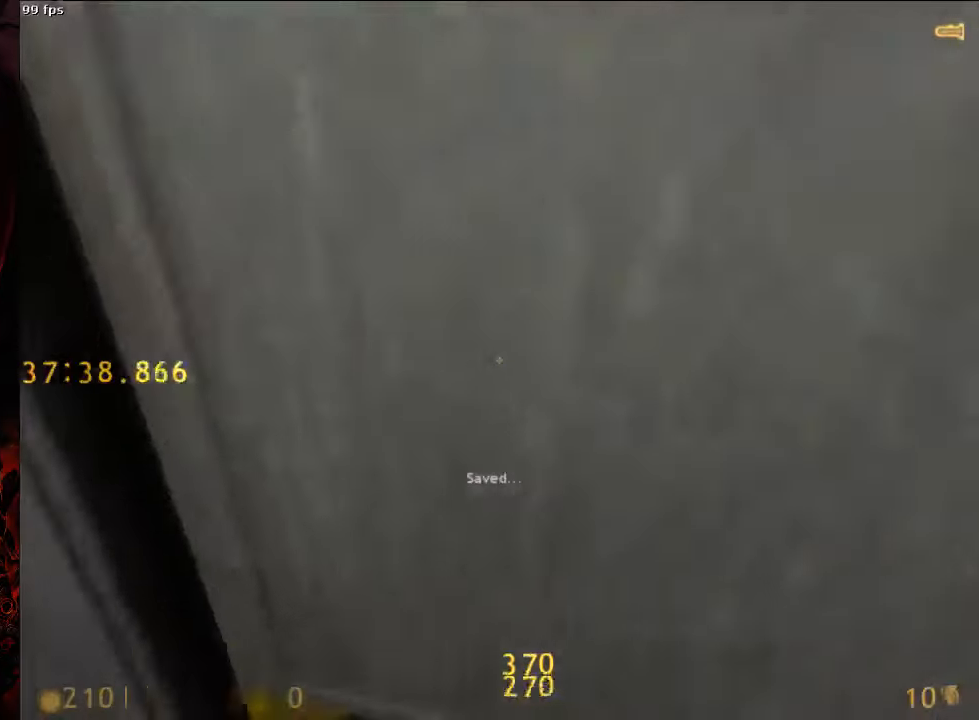
{"keys": ["w"], "mouse": ["left"], "events": [[42, "a", "up"]]}
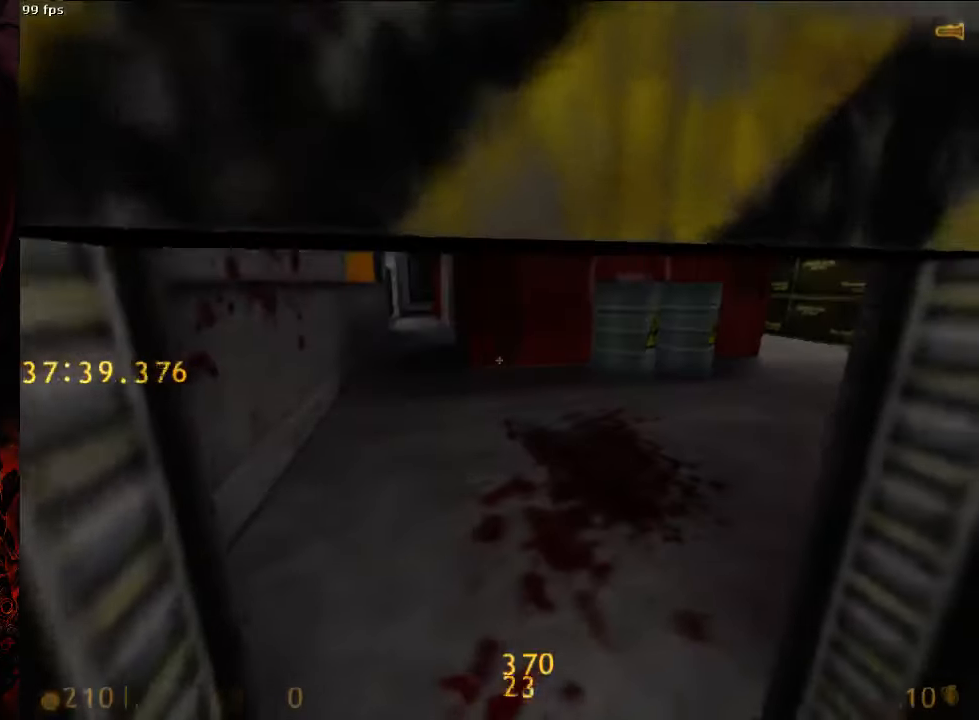
{"keys": ["d", "w"], "mouse": ["left"], "events": [[188, "d", "down"]]}